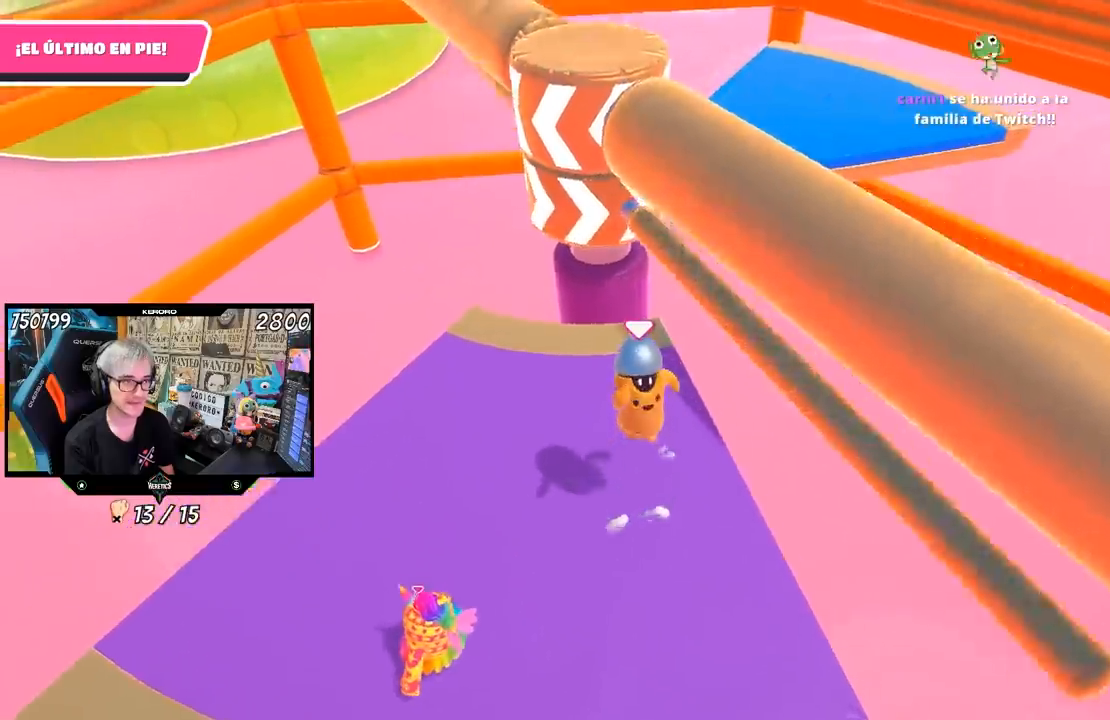
Gameplay with a controller (PlayStation layout); each line is a JSON object with the inputs held at the frame after it. "events" lists button and stick changes between this image and that frame as [ms after this image, input, new state], when the widget could be followed in between. Not read: R3.
{"buttons": ["CROSS"], "left_stick": "center", "right_stick": "center", "events": [[133, "left_stick", "right"], [333, "right_stick", "left"], [467, "left_stick", "center"], [500, "CROSS", "down"], [500, "right_stick", "center"]]}
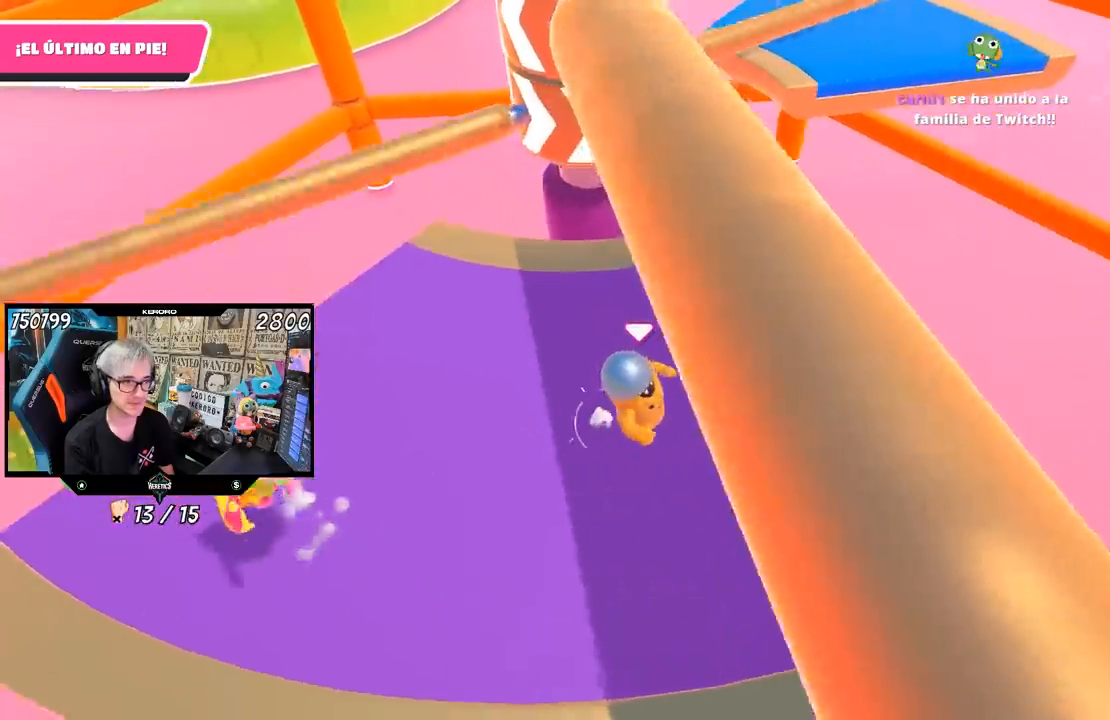
{"buttons": [], "left_stick": "right", "right_stick": "center", "events": [[167, "left_stick", "left"], [267, "left_stick", "center"], [450, "left_stick", "right"], [500, "CROSS", "up"]]}
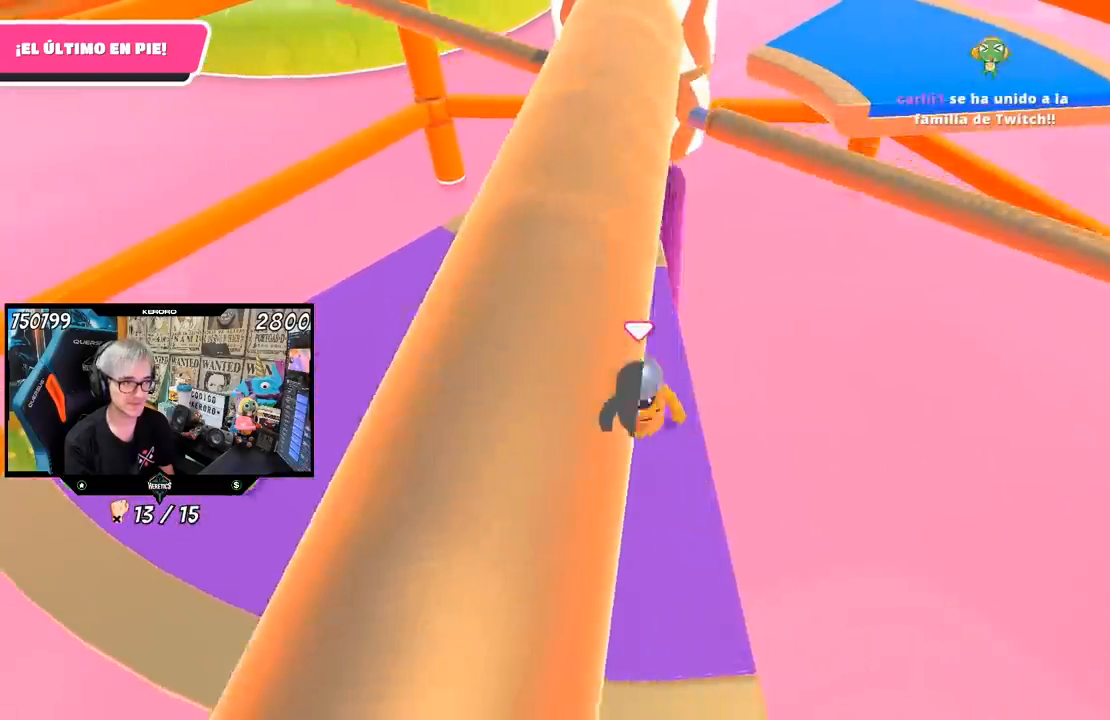
{"buttons": [], "left_stick": "down-left", "right_stick": "center", "events": [[67, "CROSS", "down"], [67, "left_stick", "left"], [233, "CROSS", "up"], [300, "left_stick", "up"], [383, "left_stick", "right"], [467, "left_stick", "down-left"]]}
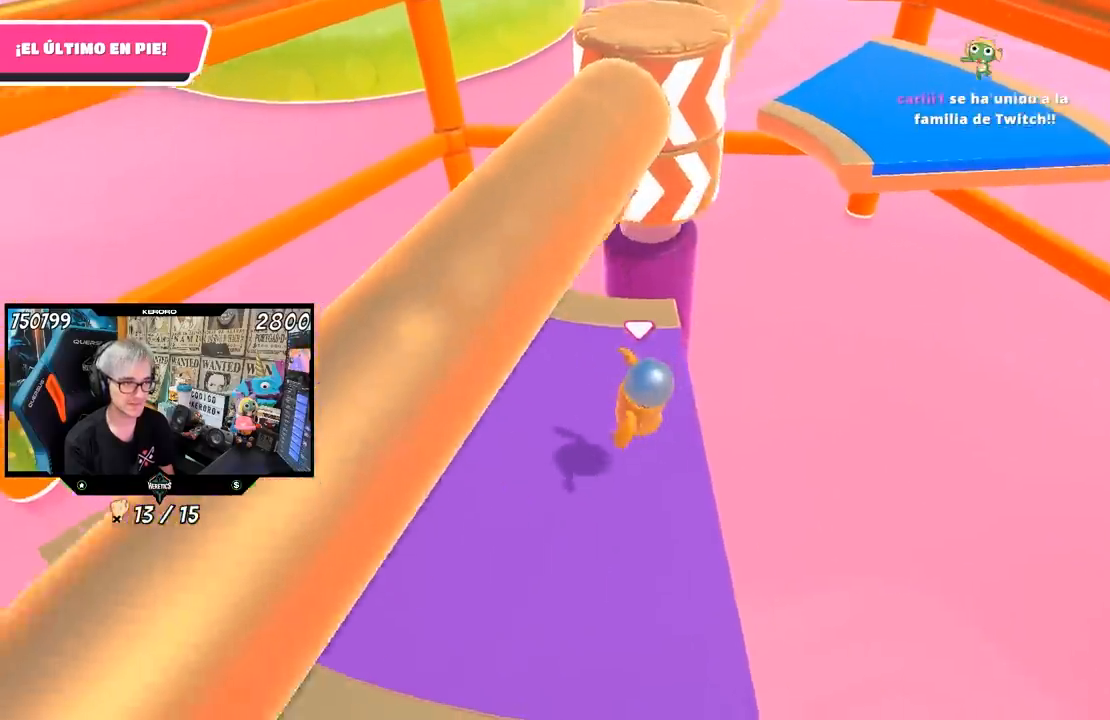
{"buttons": [], "left_stick": "up-left", "right_stick": "center", "events": [[167, "left_stick", "right"], [300, "left_stick", "left"], [400, "left_stick", "center"], [500, "left_stick", "up-left"]]}
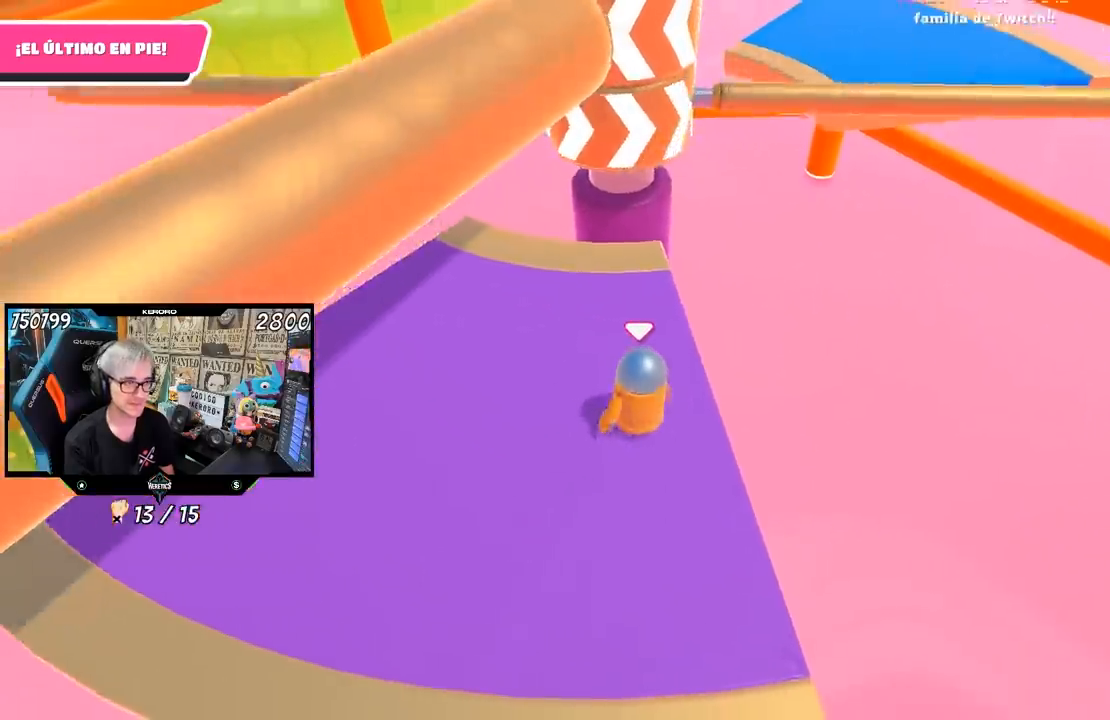
{"buttons": [], "left_stick": "right", "right_stick": "center", "events": [[167, "left_stick", "right"], [317, "left_stick", "up-left"], [350, "CROSS", "down"], [400, "left_stick", "right"], [500, "CROSS", "up"]]}
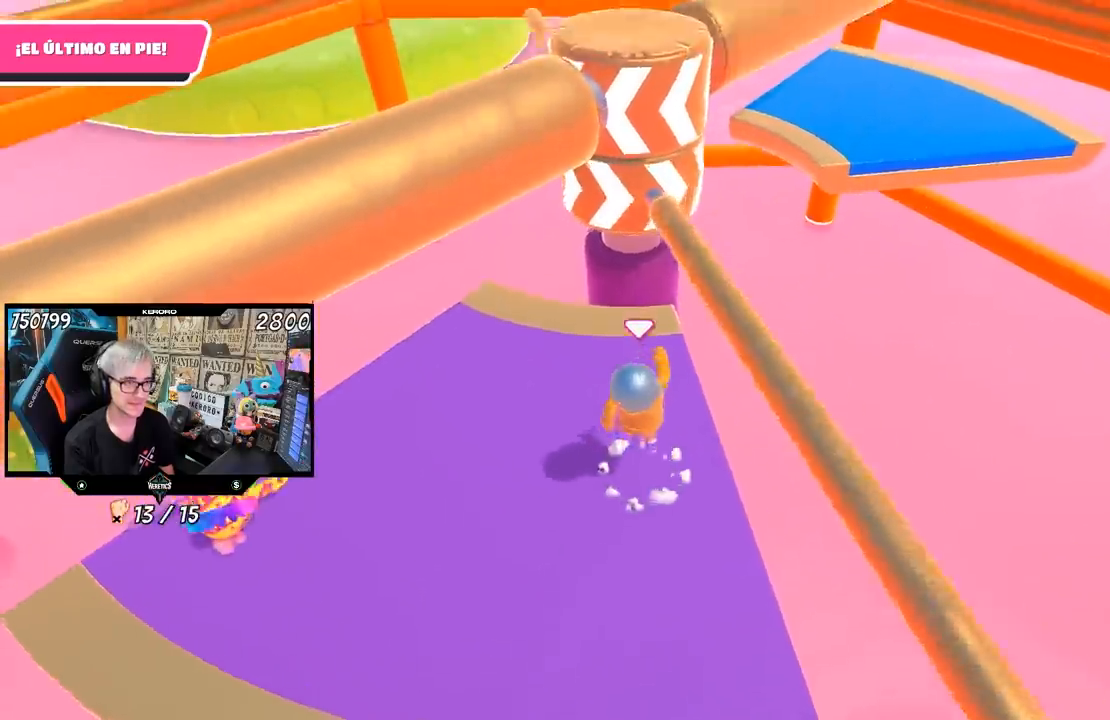
{"buttons": [], "left_stick": "center", "right_stick": "center", "events": [[33, "left_stick", "left"], [167, "left_stick", "up-right"], [233, "right_stick", "up-right"], [333, "left_stick", "center"], [333, "right_stick", "center"], [383, "left_stick", "left"], [483, "left_stick", "center"]]}
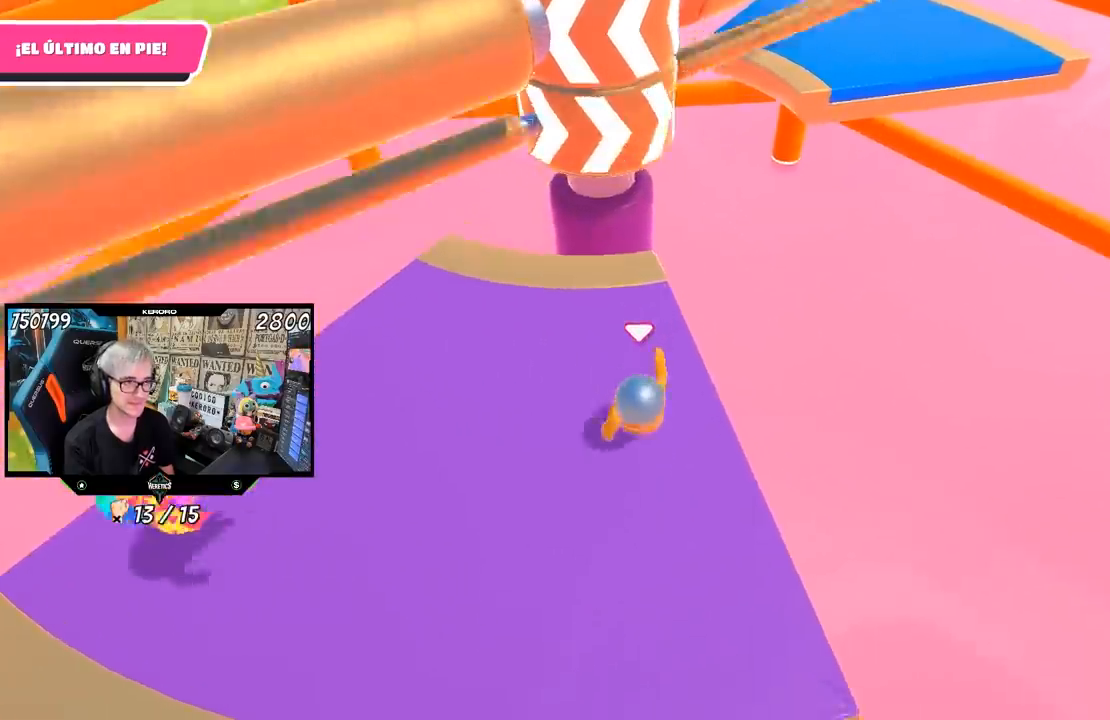
{"buttons": ["CROSS"], "left_stick": "center", "right_stick": "center", "events": [[33, "left_stick", "right"], [167, "left_stick", "left"], [367, "left_stick", "right"], [500, "CROSS", "down"], [500, "left_stick", "center"]]}
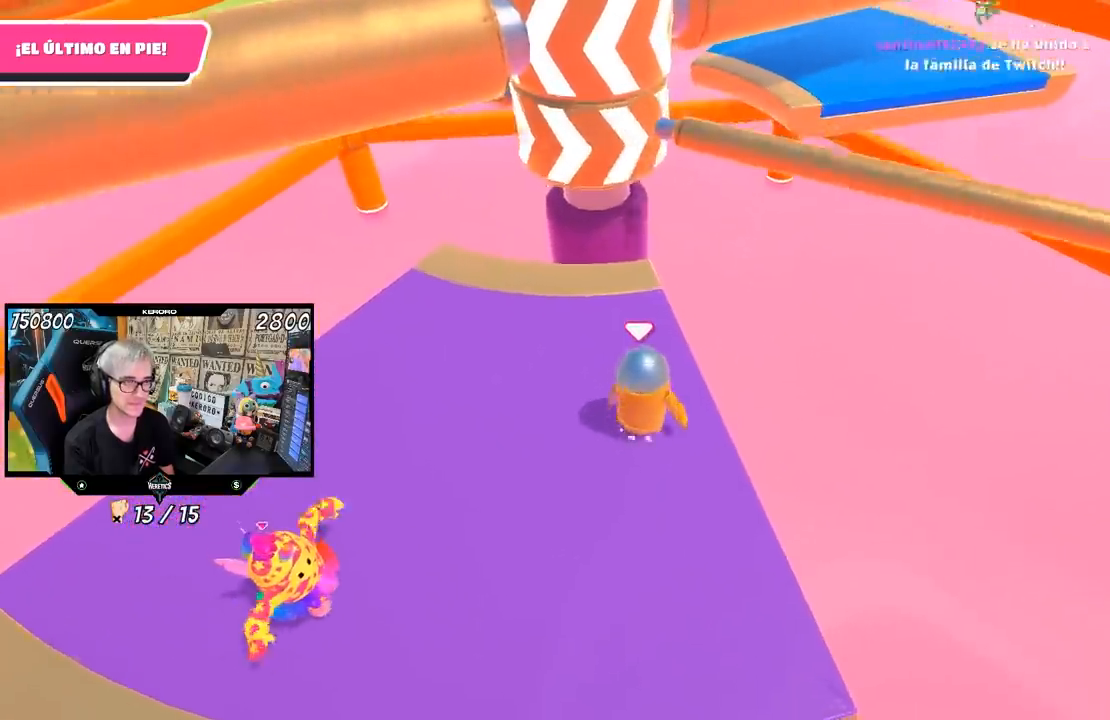
{"buttons": [], "left_stick": "center", "right_stick": "center", "events": [[33, "left_stick", "left"], [217, "CROSS", "up"], [233, "left_stick", "center"], [317, "left_stick", "down-left"], [500, "left_stick", "center"]]}
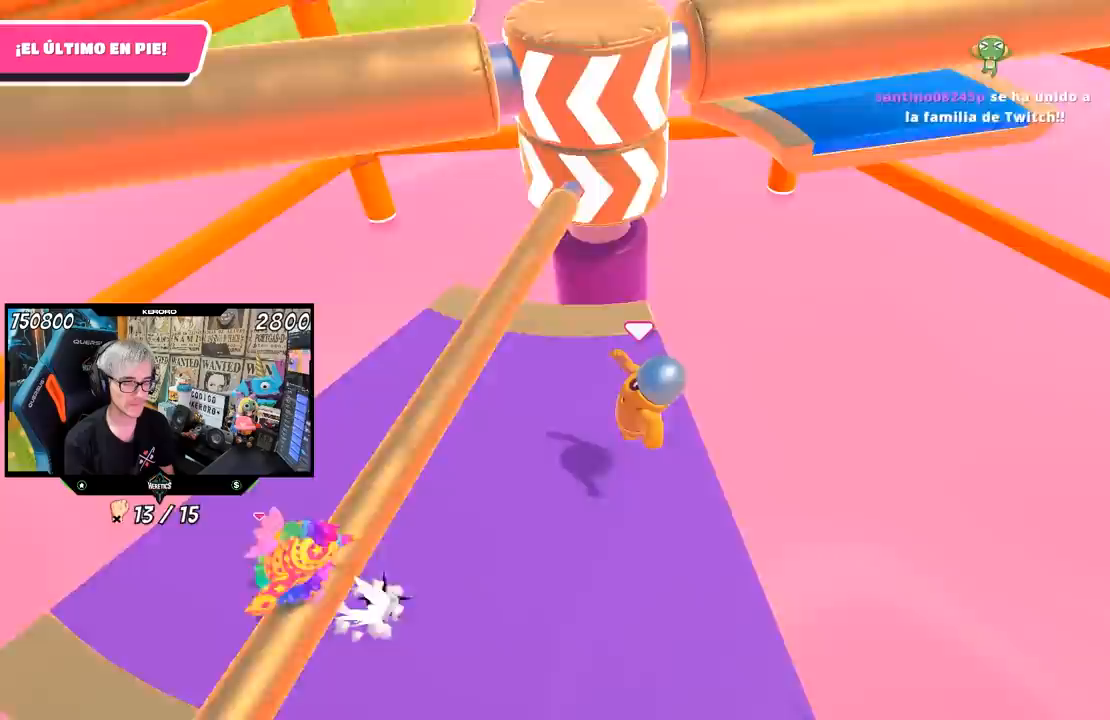
{"buttons": [], "left_stick": "left", "right_stick": "center", "events": [[67, "left_stick", "right"], [233, "left_stick", "left"], [367, "left_stick", "right"], [500, "left_stick", "left"]]}
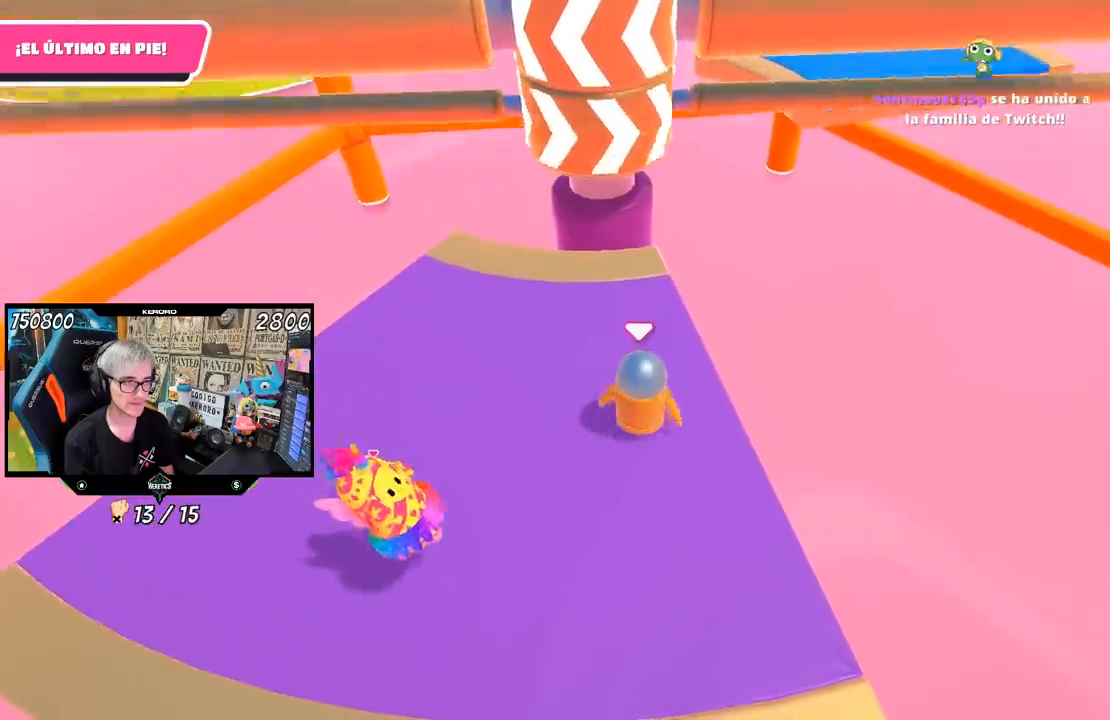
{"buttons": [], "left_stick": "left", "right_stick": "center", "events": [[133, "left_stick", "right"], [200, "CROSS", "down"], [300, "left_stick", "left"], [417, "CROSS", "up"]]}
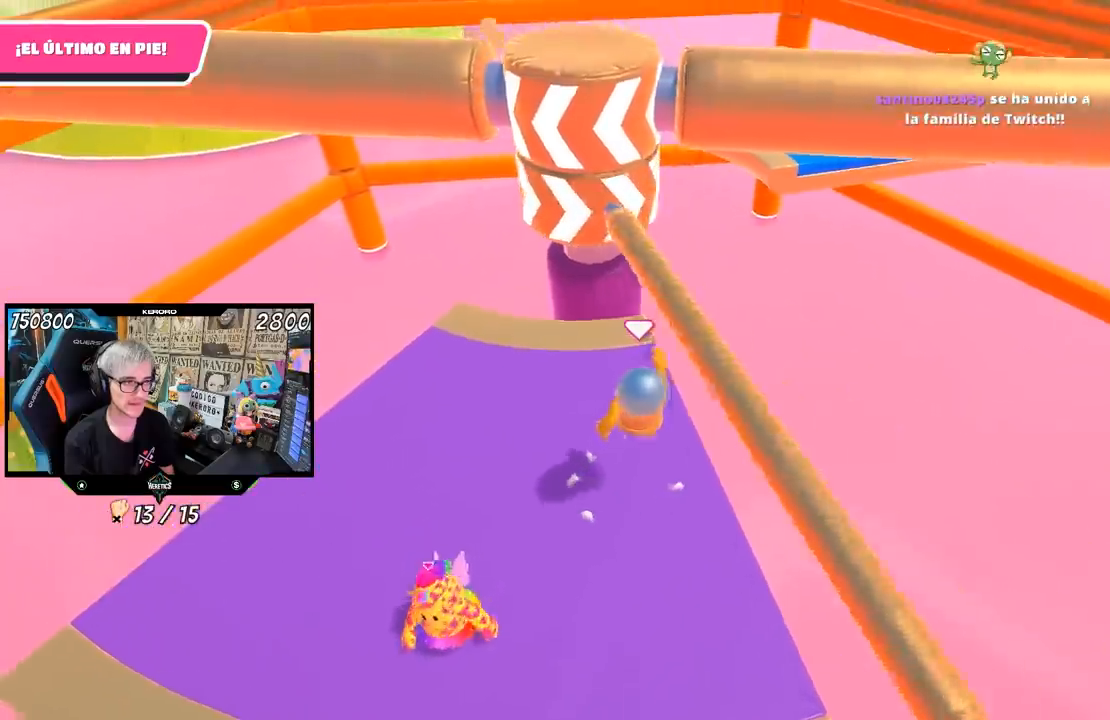
{"buttons": [], "left_stick": "left", "right_stick": "center", "events": [[267, "left_stick", "up-right"], [433, "left_stick", "left"]]}
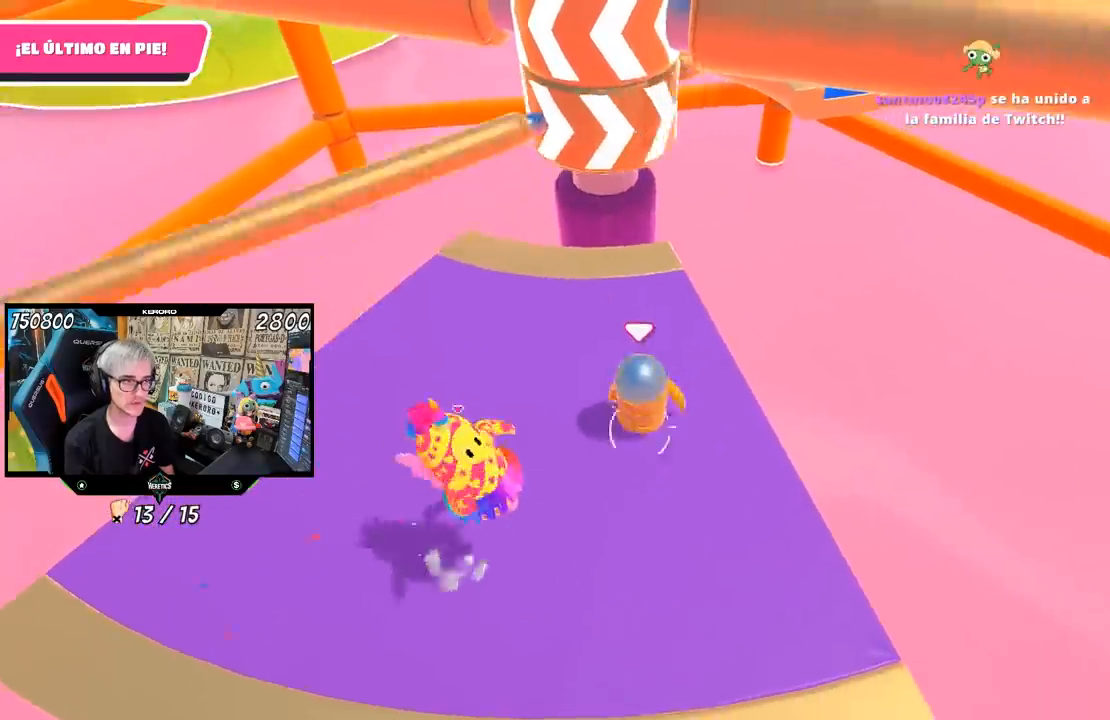
{"buttons": [], "left_stick": "center", "right_stick": "center", "events": [[100, "left_stick", "right"], [233, "left_stick", "left"], [367, "left_stick", "right"], [500, "left_stick", "center"]]}
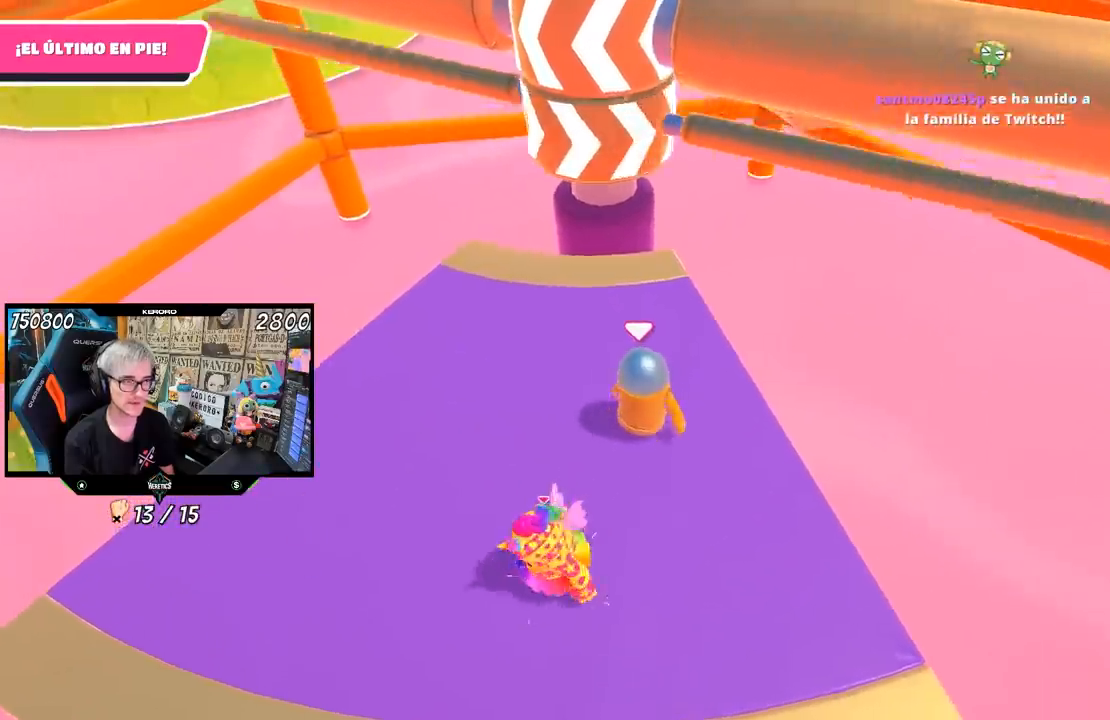
{"buttons": [], "left_stick": "left", "right_stick": "center", "events": [[33, "CROSS", "down"], [33, "left_stick", "left"], [200, "left_stick", "center"], [233, "CROSS", "up"], [300, "left_stick", "left"]]}
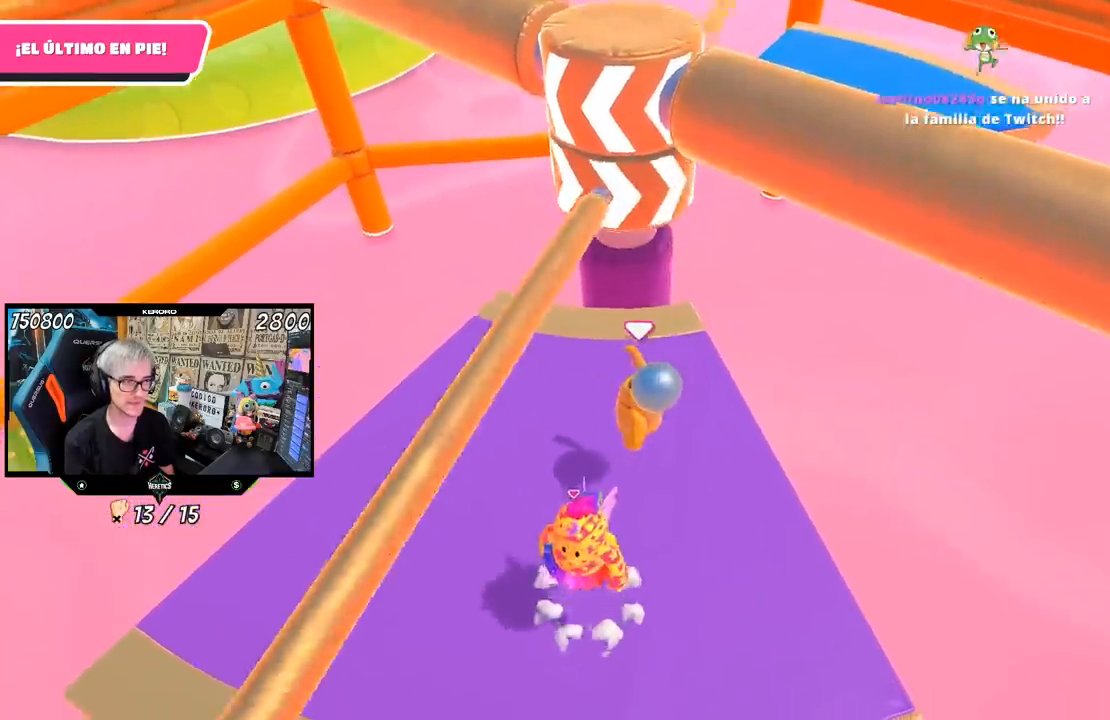
{"buttons": [], "left_stick": "left", "right_stick": "center"}
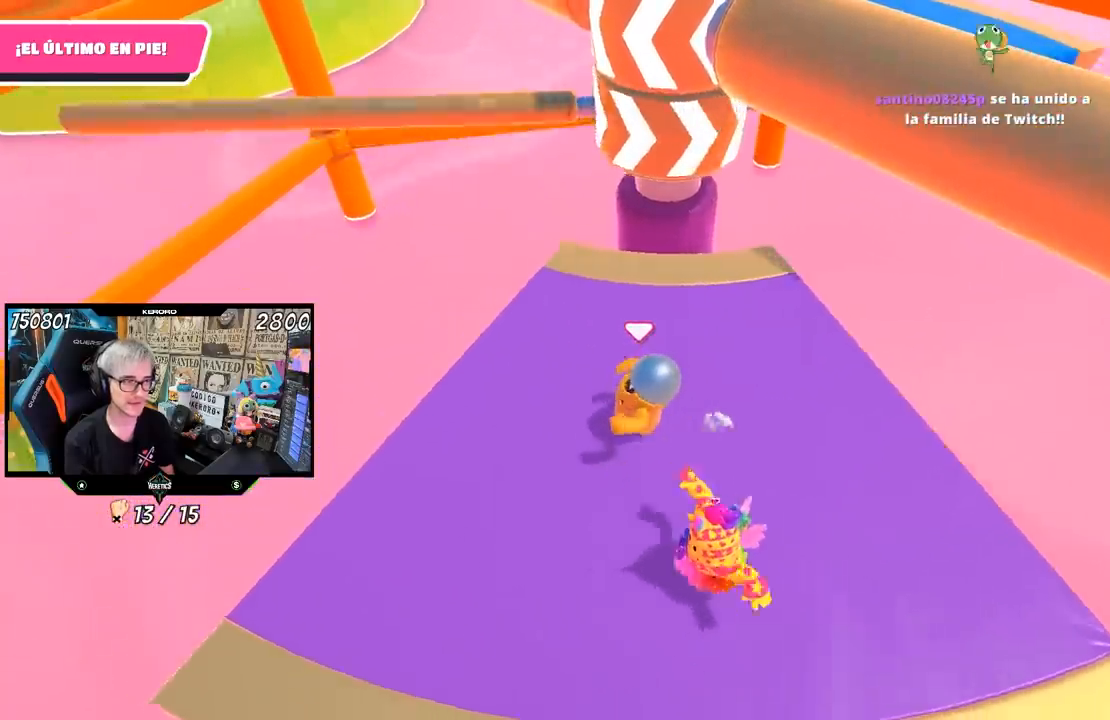
{"buttons": ["CROSS", "L1"], "left_stick": "right", "right_stick": "center", "events": [[67, "left_stick", "right"], [233, "left_stick", "center"], [317, "left_stick", "right"], [367, "CROSS", "down"], [467, "L1", "down"]]}
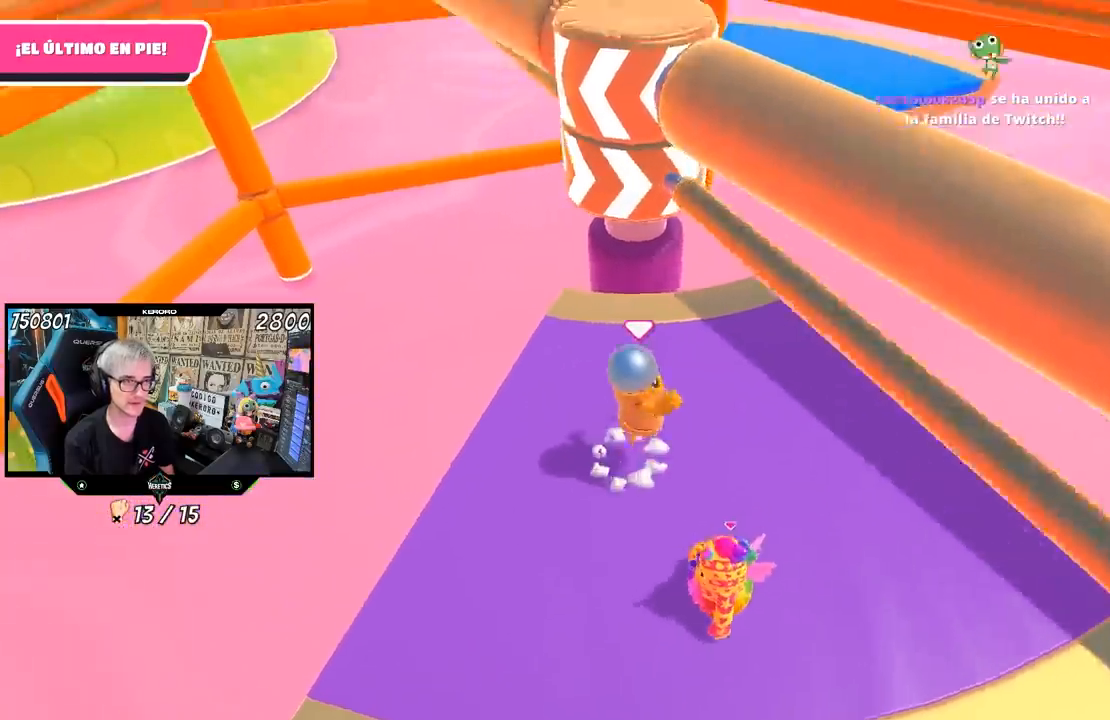
{"buttons": [], "left_stick": "right", "right_stick": "down-left", "events": [[33, "CROSS", "up"], [33, "left_stick", "left"], [100, "L1", "up"], [167, "left_stick", "right"], [333, "right_stick", "left"], [500, "right_stick", "down-left"]]}
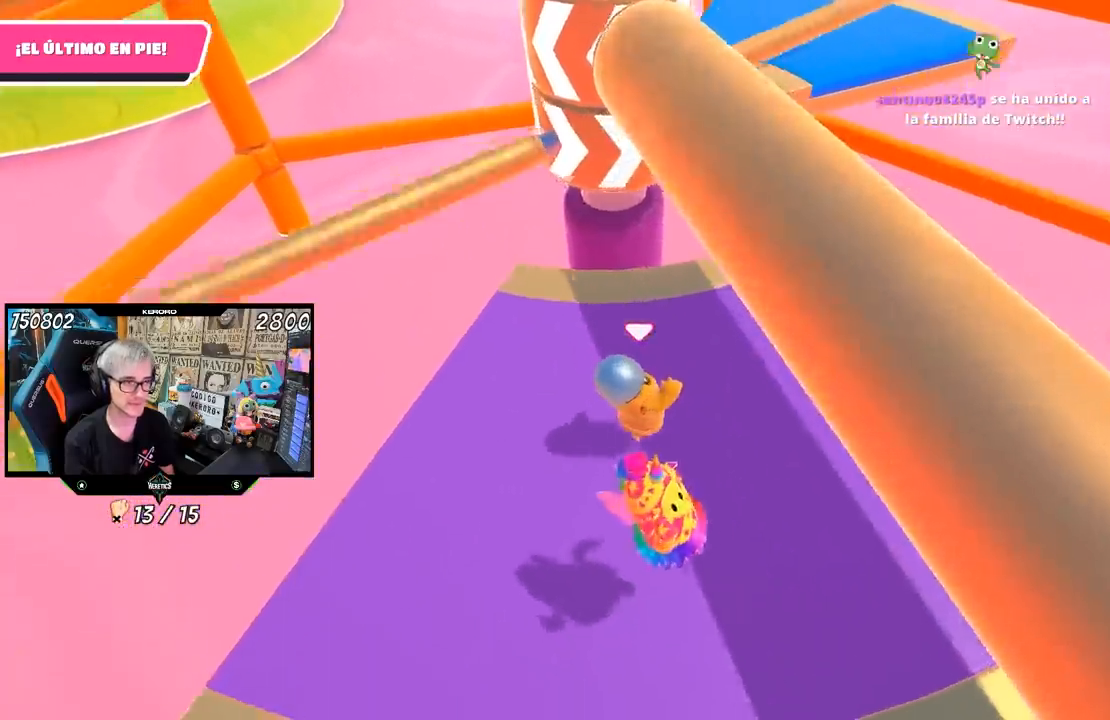
{"buttons": ["CROSS"], "left_stick": "left", "right_stick": "center", "events": [[267, "right_stick", "center"], [367, "left_stick", "center"], [450, "left_stick", "left"], [500, "CROSS", "down"]]}
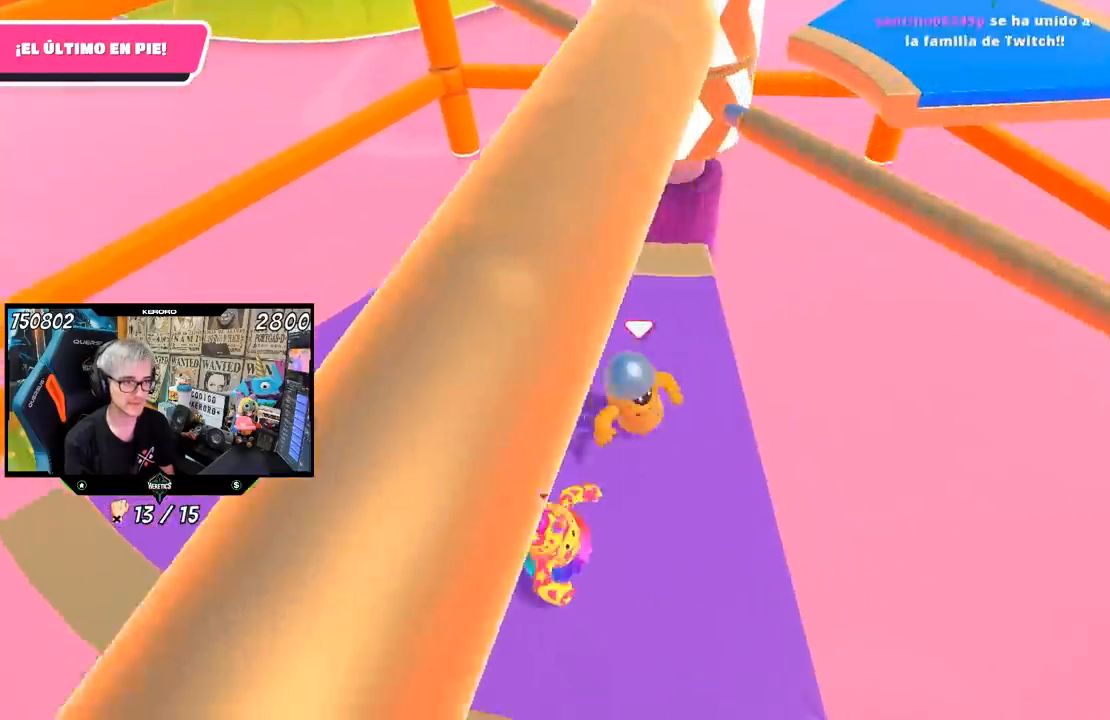
{"buttons": [], "left_stick": "left", "right_stick": "up-right", "events": [[117, "left_stick", "center"], [167, "CROSS", "up"], [167, "left_stick", "up-right"], [267, "left_stick", "left"], [317, "right_stick", "up-right"], [400, "left_stick", "right"], [500, "left_stick", "left"]]}
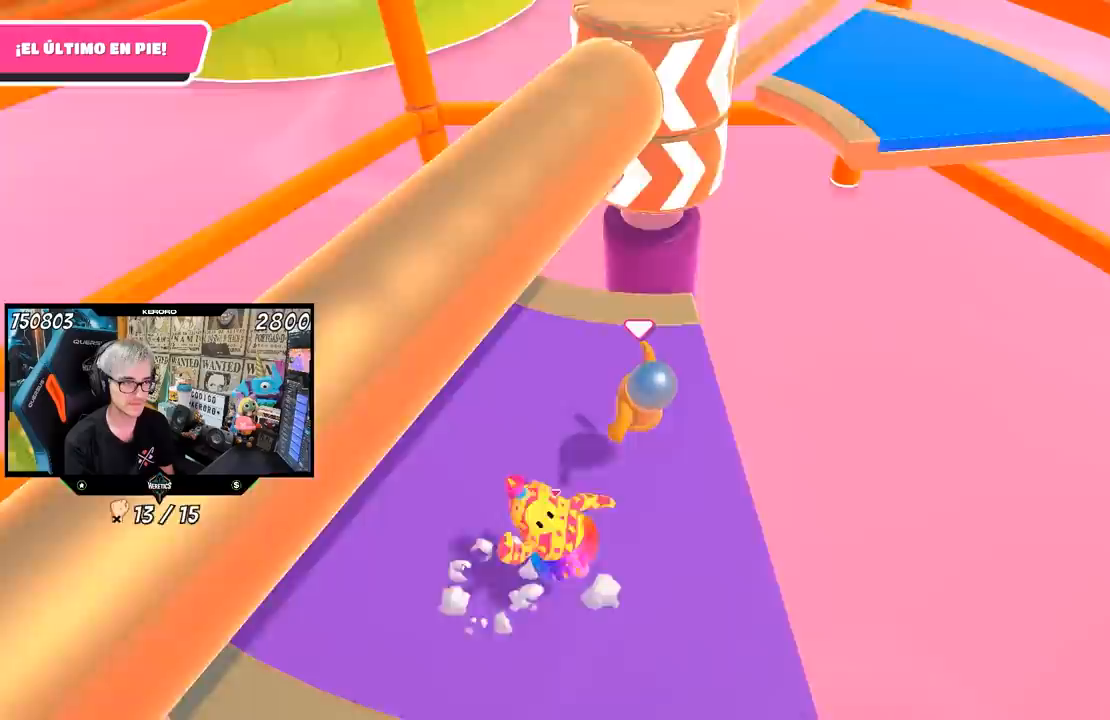
{"buttons": [], "left_stick": "center", "right_stick": "center", "events": [[67, "right_stick", "center"], [200, "left_stick", "up-right"], [367, "left_stick", "left"], [483, "left_stick", "center"]]}
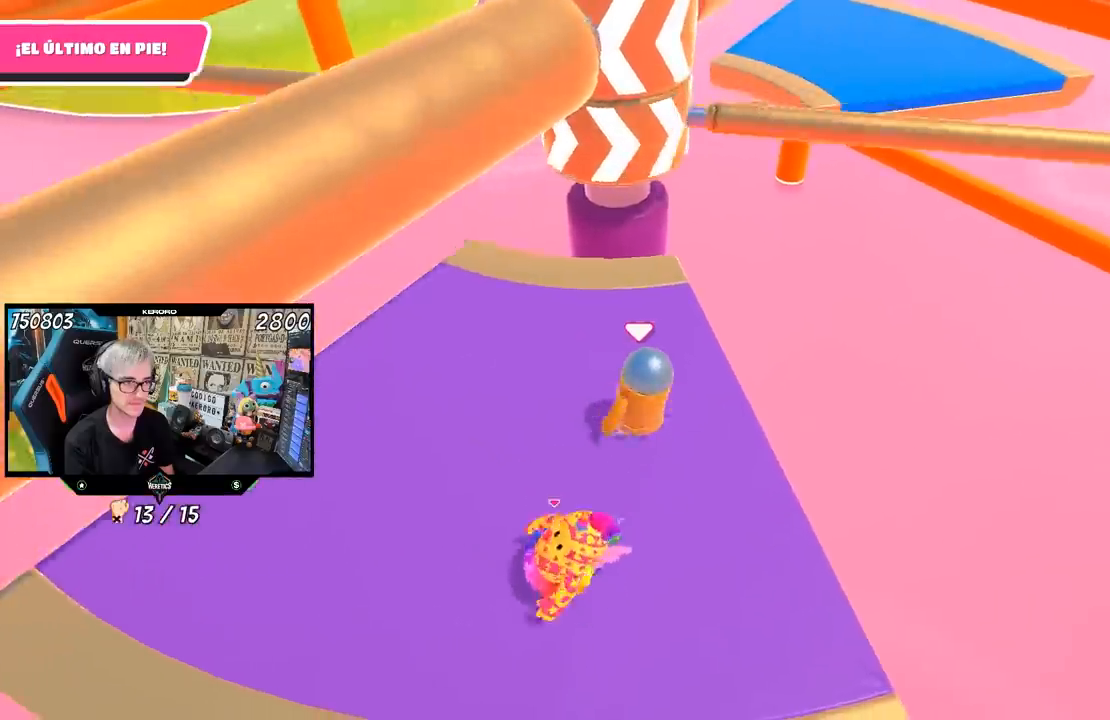
{"buttons": [], "left_stick": "right", "right_stick": "center", "events": [[67, "left_stick", "right"], [200, "CROSS", "down"], [233, "left_stick", "left"], [417, "CROSS", "up"], [500, "left_stick", "right"]]}
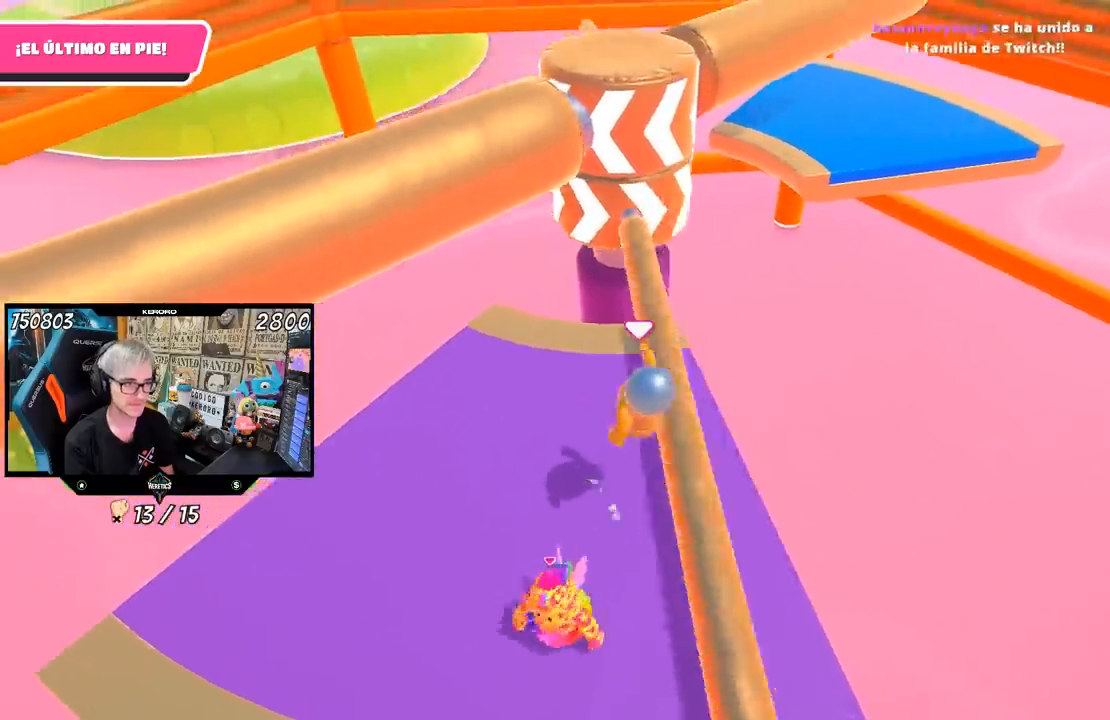
{"buttons": [], "left_stick": "center", "right_stick": "center", "events": [[200, "left_stick", "center"], [400, "left_stick", "right"], [500, "left_stick", "center"]]}
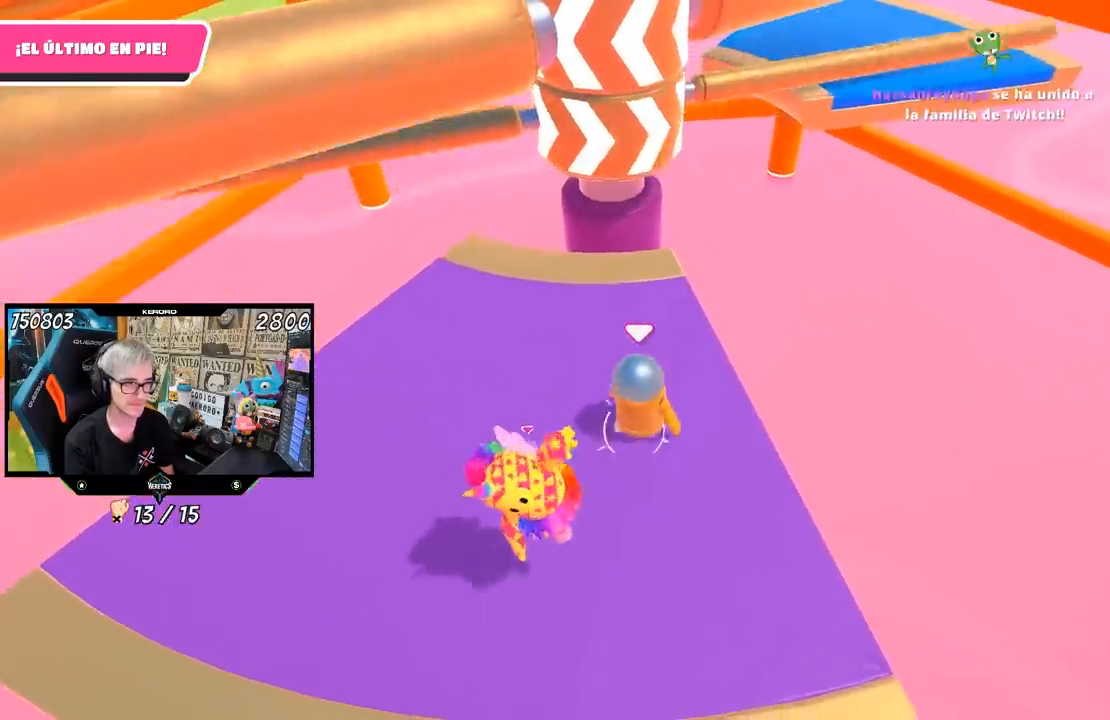
{"buttons": ["CROSS"], "left_stick": "right", "right_stick": "center", "events": [[33, "left_stick", "left"], [150, "left_stick", "center"], [200, "left_stick", "right"], [333, "left_stick", "left"], [417, "CROSS", "down"], [433, "left_stick", "right"]]}
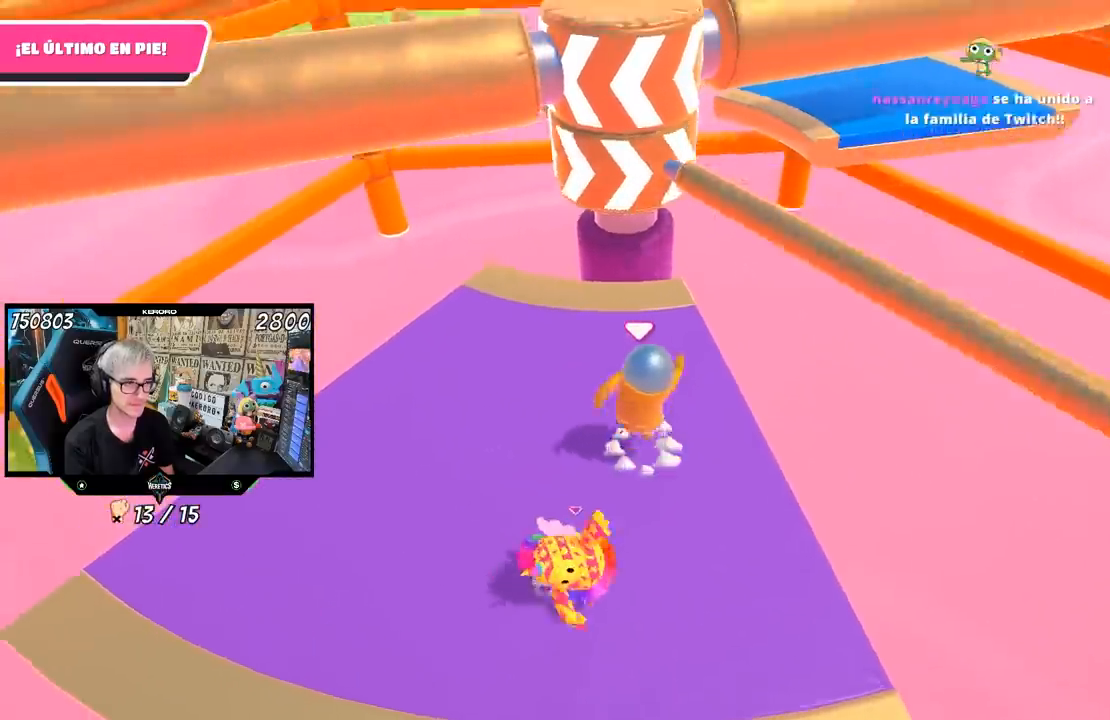
{"buttons": [], "left_stick": "left", "right_stick": "center", "events": [[117, "CROSS", "up"], [133, "left_stick", "center"], [200, "left_stick", "left"], [333, "left_stick", "up-right"], [450, "left_stick", "left"]]}
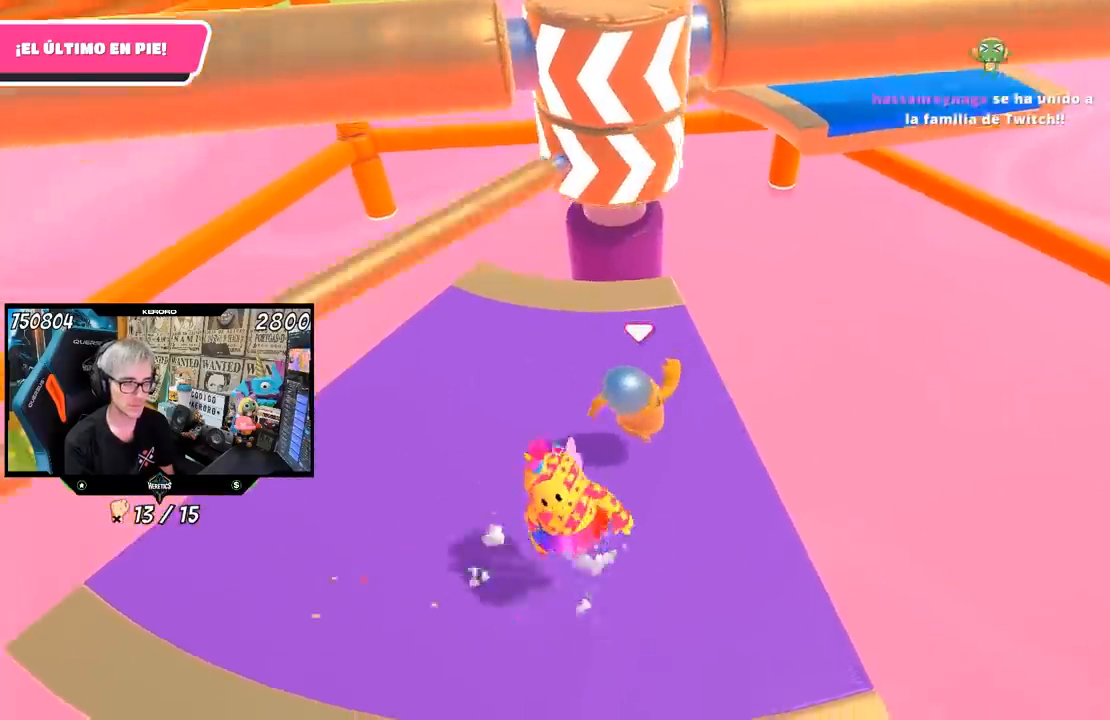
{"buttons": [], "left_stick": "right", "right_stick": "center", "events": [[67, "left_stick", "center"], [133, "left_stick", "right"], [300, "left_stick", "left"], [467, "left_stick", "right"]]}
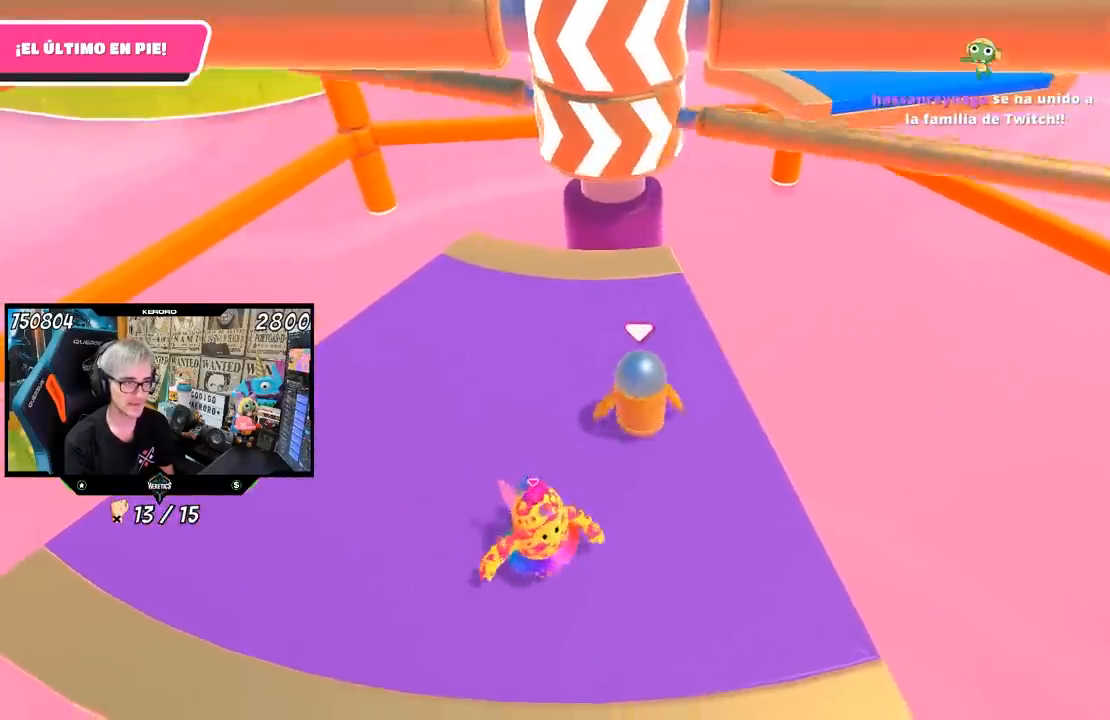
{"buttons": [], "left_stick": "left", "right_stick": "center", "events": [[100, "CROSS", "down"], [100, "left_stick", "left"], [233, "left_stick", "center"], [300, "CROSS", "up"], [300, "left_stick", "right"], [367, "left_stick", "left"]]}
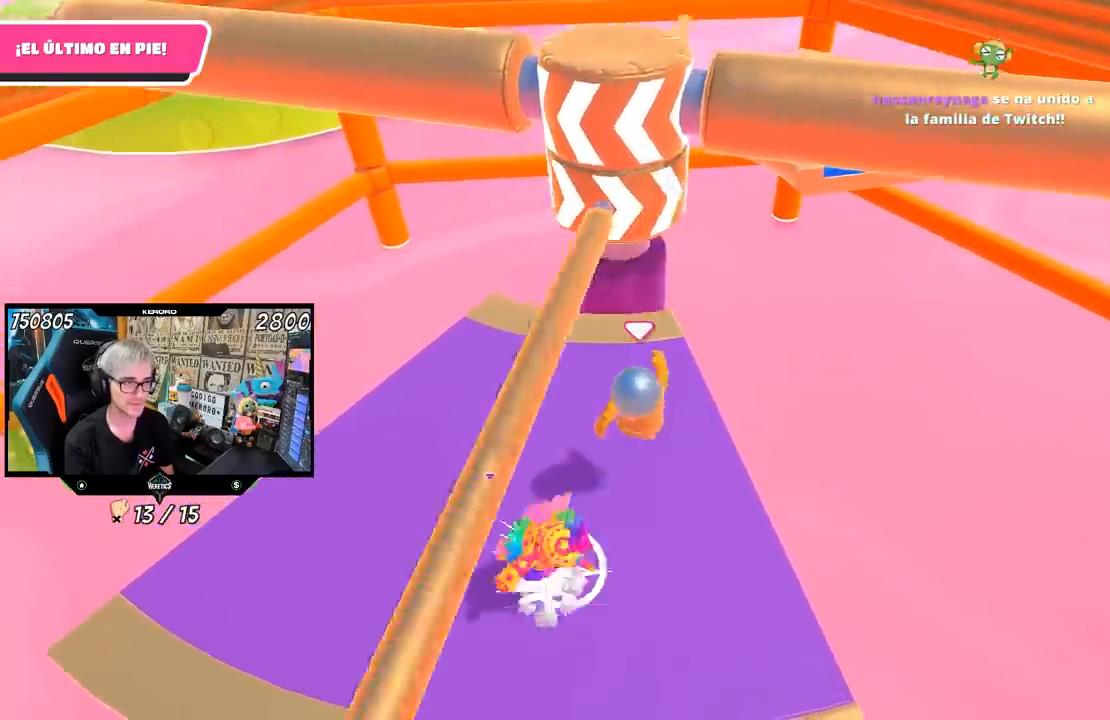
{"buttons": [], "left_stick": "up-right", "right_stick": "center", "events": [[83, "left_stick", "up-right"], [150, "left_stick", "right"], [283, "left_stick", "left"], [417, "left_stick", "up-right"]]}
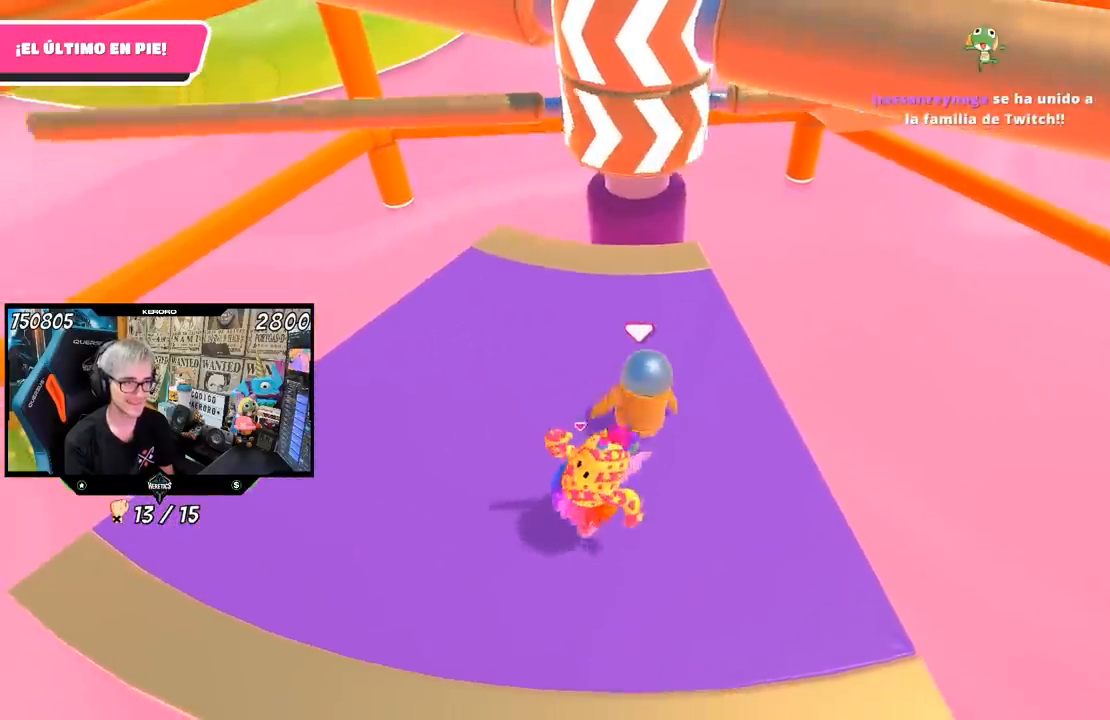
{"buttons": [], "left_stick": "left", "right_stick": "center", "events": [[67, "left_stick", "left"], [200, "left_stick", "right"], [300, "CROSS", "down"], [333, "left_stick", "left"], [433, "CROSS", "up"]]}
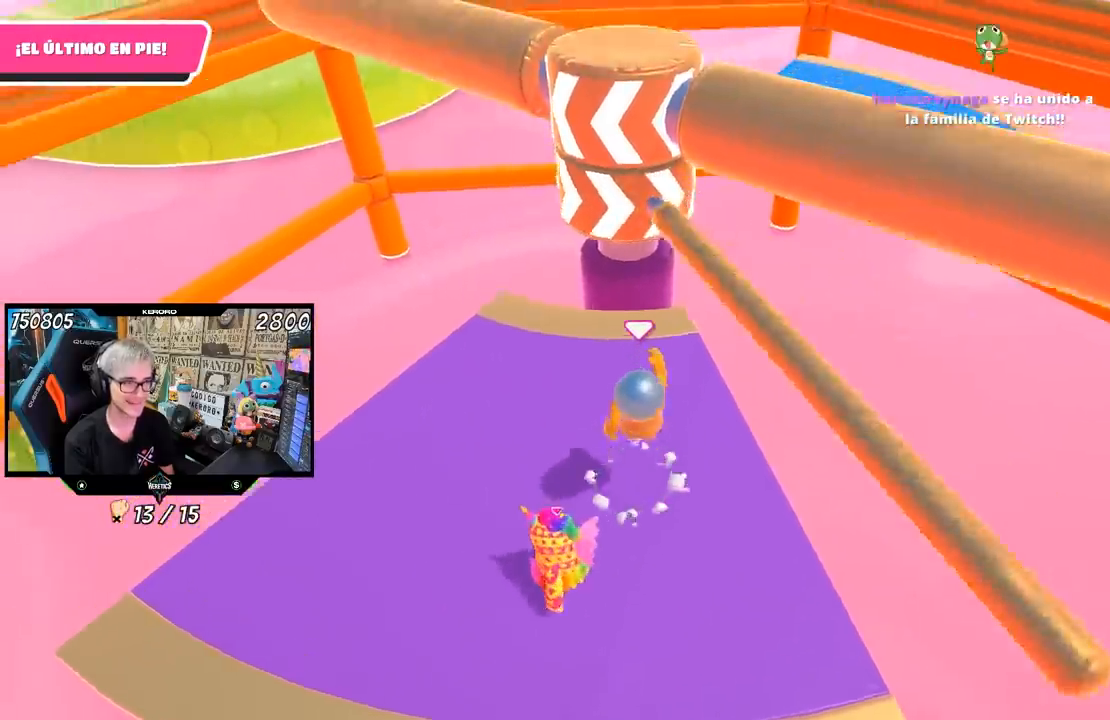
{"buttons": [], "left_stick": "left", "right_stick": "center", "events": []}
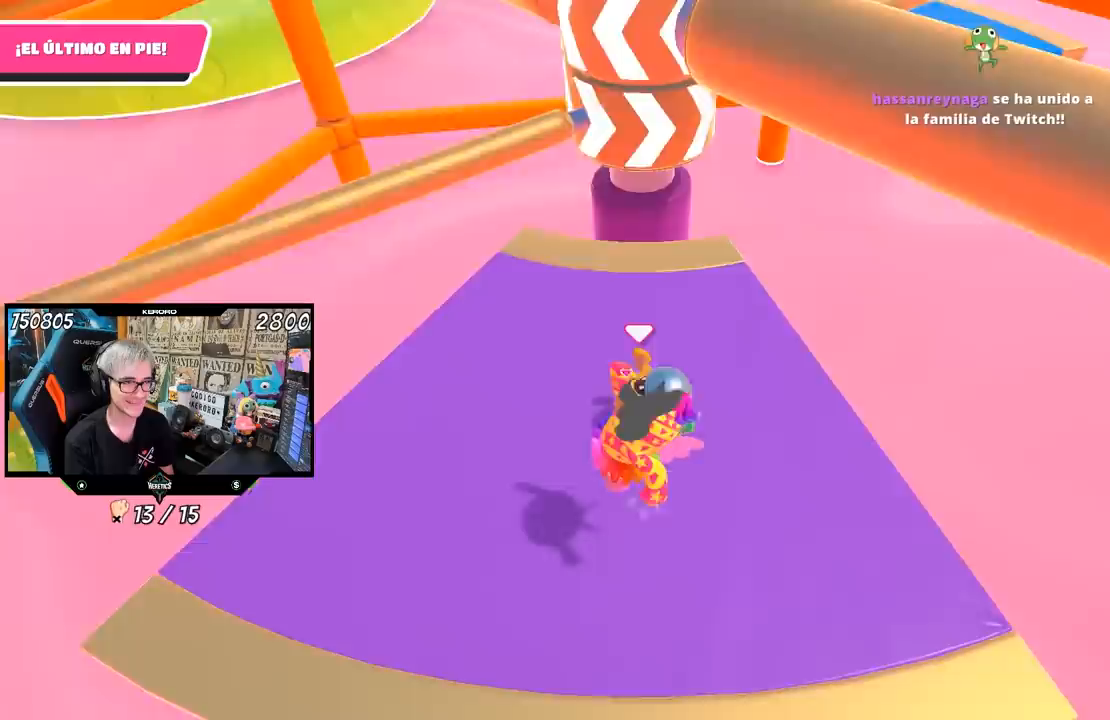
{"buttons": ["CROSS"], "left_stick": "right", "right_stick": "center", "events": [[200, "left_stick", "right"], [300, "left_stick", "center"], [400, "left_stick", "right"], [467, "CROSS", "down"]]}
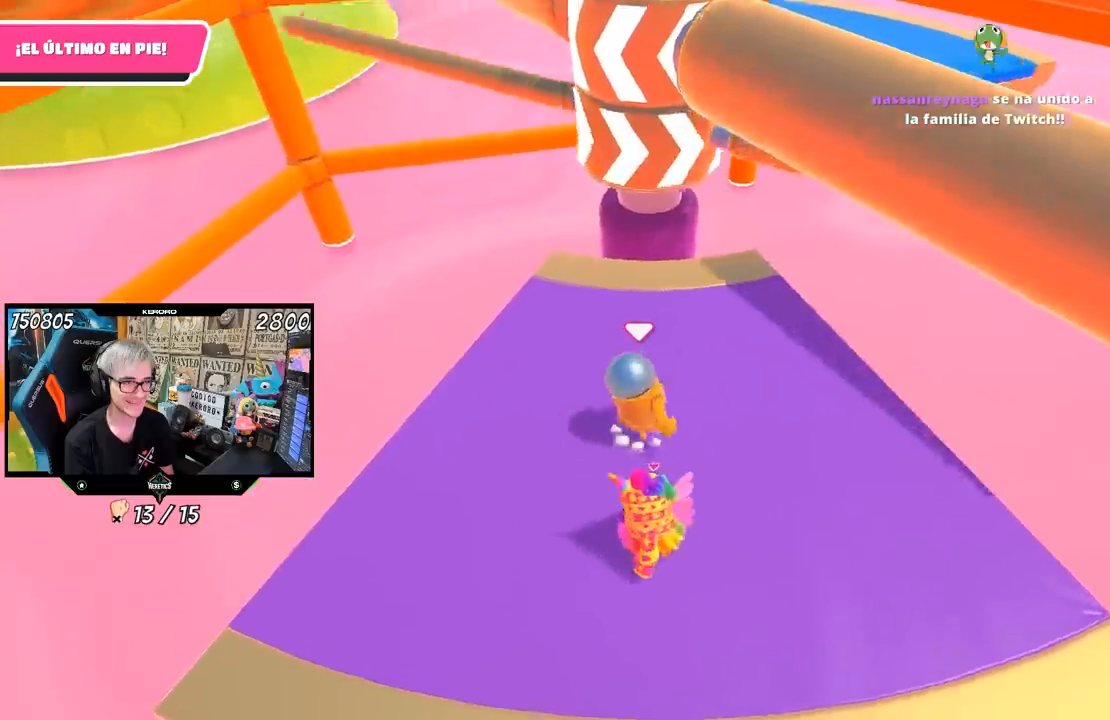
{"buttons": [], "left_stick": "right", "right_stick": "center", "events": [[100, "left_stick", "center"], [133, "CROSS", "up"], [200, "left_stick", "right"], [300, "left_stick", "down-left"], [400, "left_stick", "right"]]}